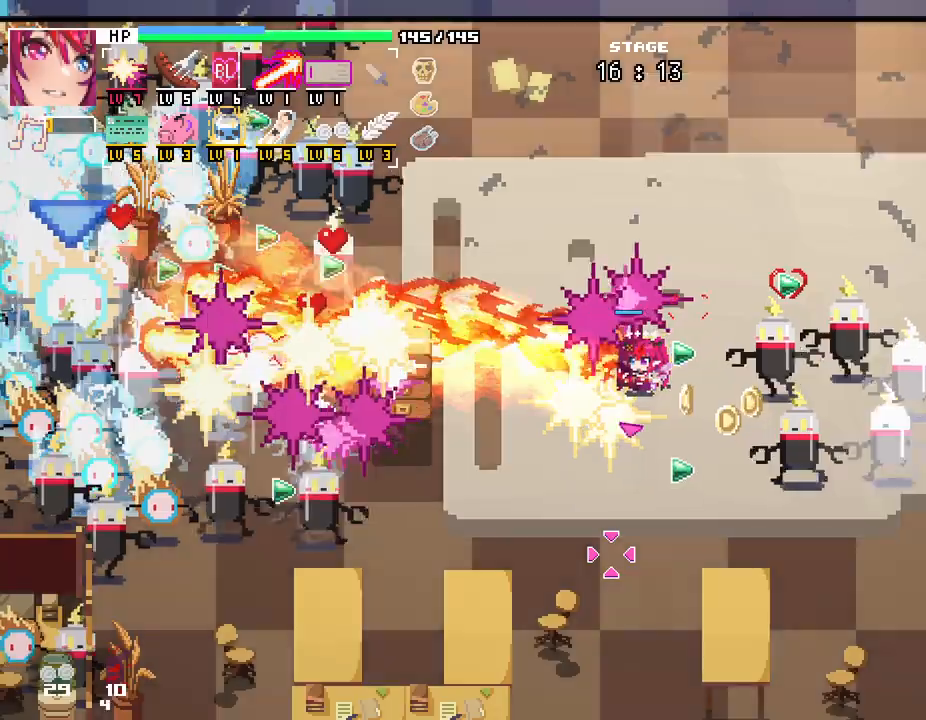
Gameplay with keyboard and mouse; each line is a JSON object with the keys and mouse buttons held at the frame after it. "events" lists presses ("down") and releases ("up") of ".", "/", "0", "1", "2", "3", "4", "5", "6", "7", "8", "9", "a", "alt_l", "alt_r", "b", "backslash", "backspace", "c", "caps_lock", "comma", "ctrl_l", "ctrl_r", "d", "e", "equals", "escape", "f", "f1", "f10", "f11", "f12", "f2", "f3", "f4", "f5", "f6", "f7", "f8", "f9", "g", "h", "i", "j", "k", "l", "lbracket", "m", "minus", "n", "o", "p", "q", "quote", "r", "rbracket", "return", "s", "semicolon", "shift_l", "shift_r", "space", "super", "t", "tab", "tilde", "u", "v", "w", "x", "y", "z", "mouse_left", "mouse_wheel", "mouse_right", "mouse_mb4" and "mouse_mb5" between this image and that frame as [ms after this image, input, new state], when the widget could be followed in between. "mouse_left", "mouse_wheel", "mouse_right", "mouse_mb4", "mouse_mb5" = the "left", "wheel", "right", "mb4", "mb5" buttons of the "mouse" list. No other keys are recorded. "wheel" means that the mouse wheel is clicked or scrolled. Not read: mouse_move.
{"keys": ["w"], "mouse": [], "events": [[150, "w", "down"]]}
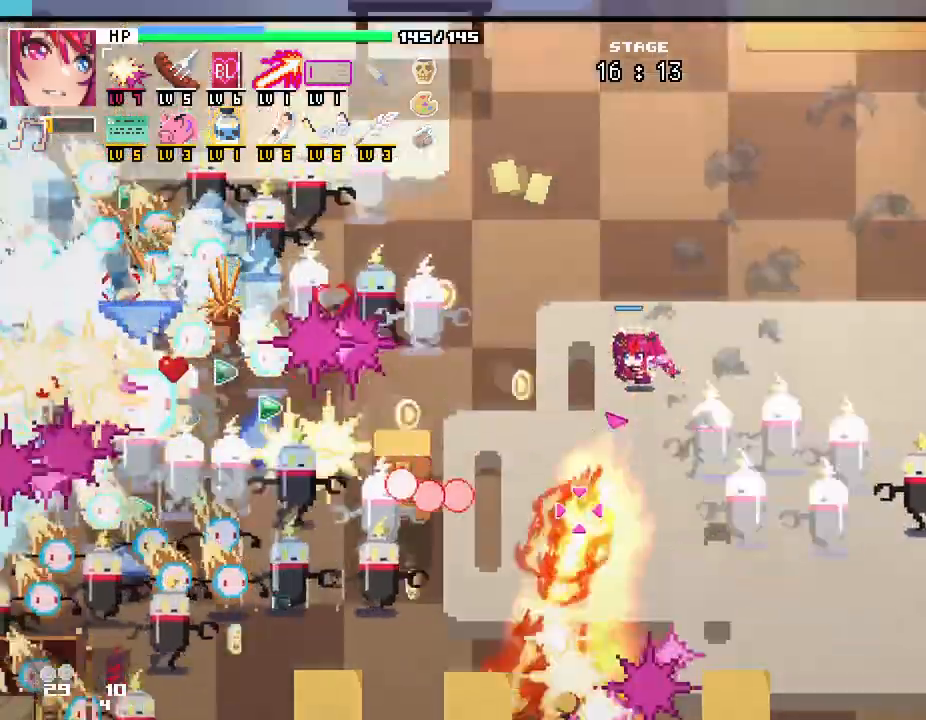
{"keys": ["d", "w"], "mouse": [], "events": [[17, "d", "down"], [117, "d", "up"], [483, "d", "down"]]}
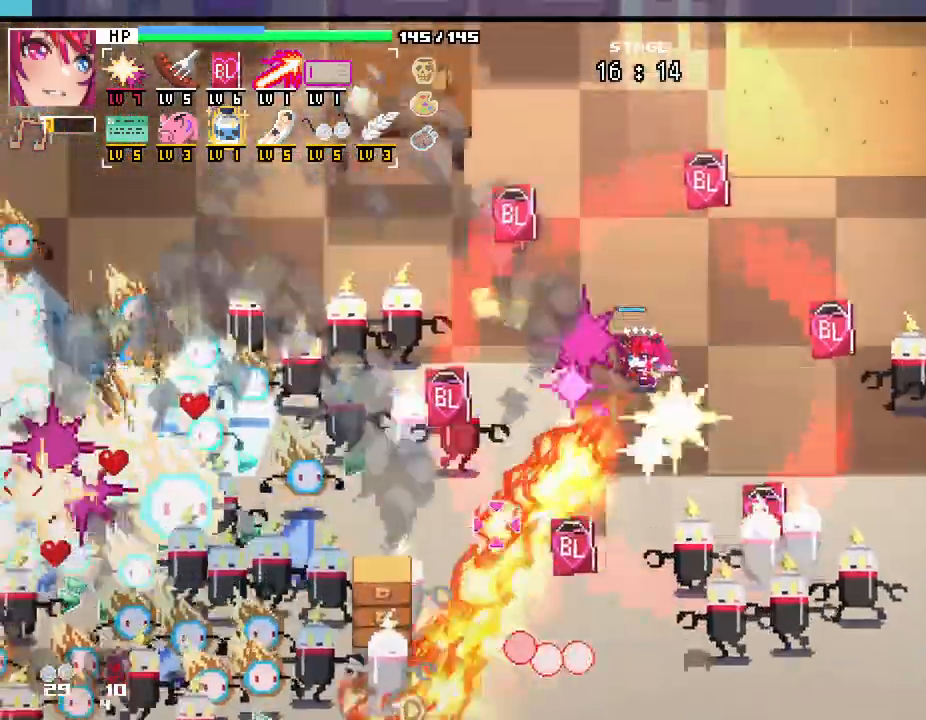
{"keys": ["w"], "mouse": [], "events": [[333, "d", "up"]]}
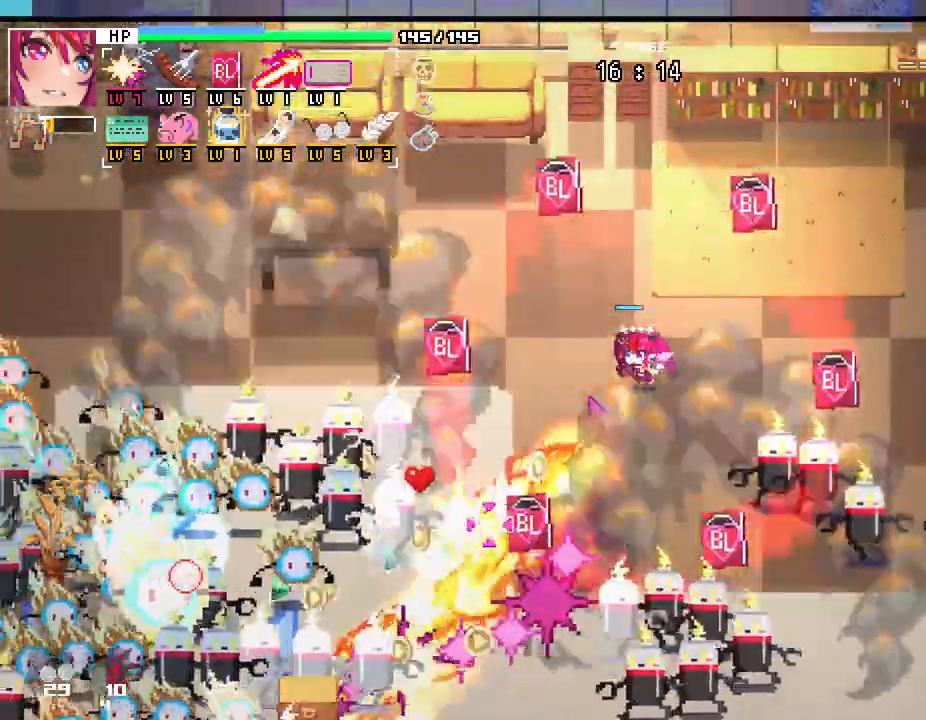
{"keys": ["d", "w"], "mouse": []}
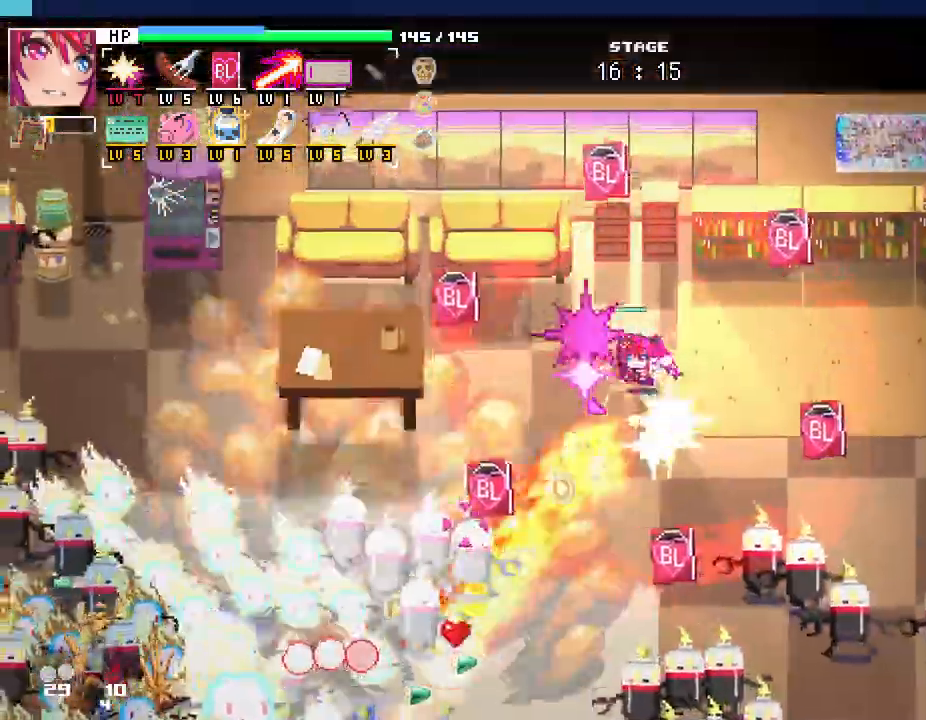
{"keys": ["d"], "mouse": [], "events": [[217, "w", "up"]]}
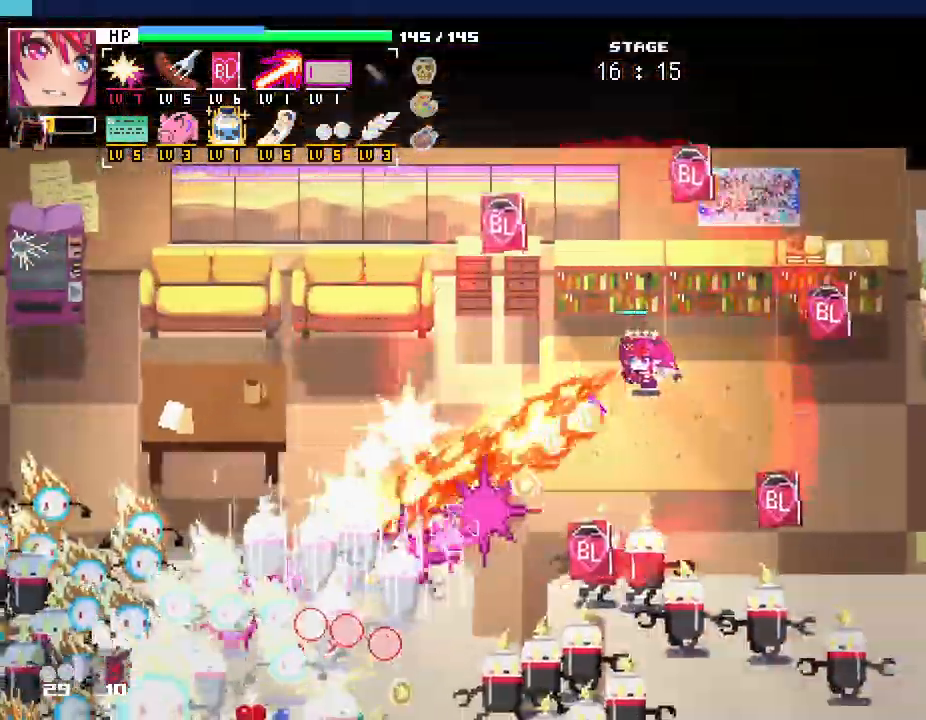
{"keys": ["d", "s"], "mouse": [], "events": [[400, "s", "down"]]}
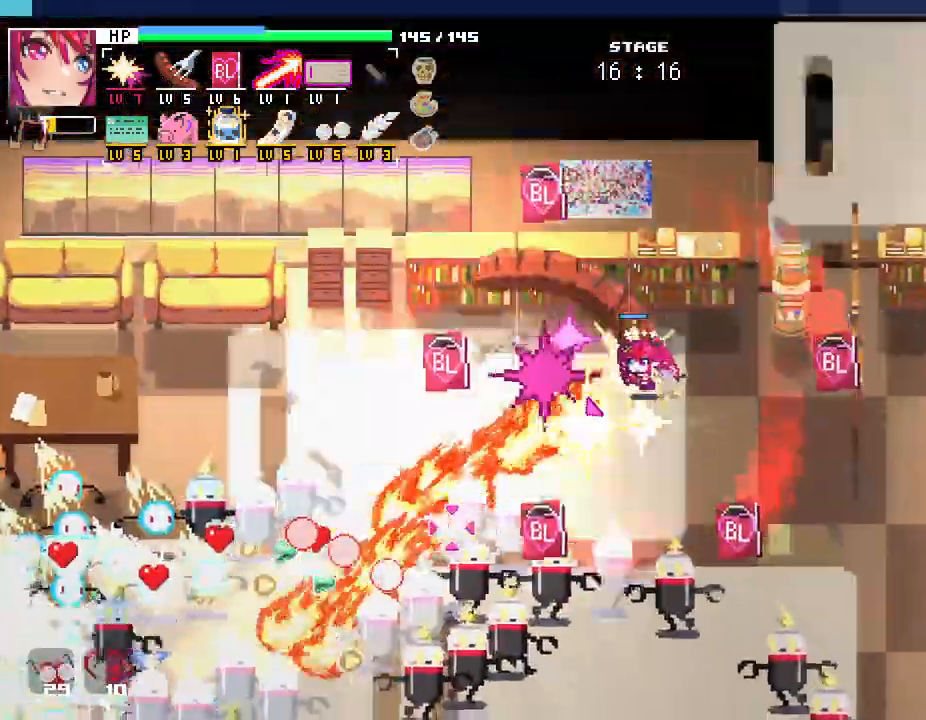
{"keys": ["d", "s"], "mouse": []}
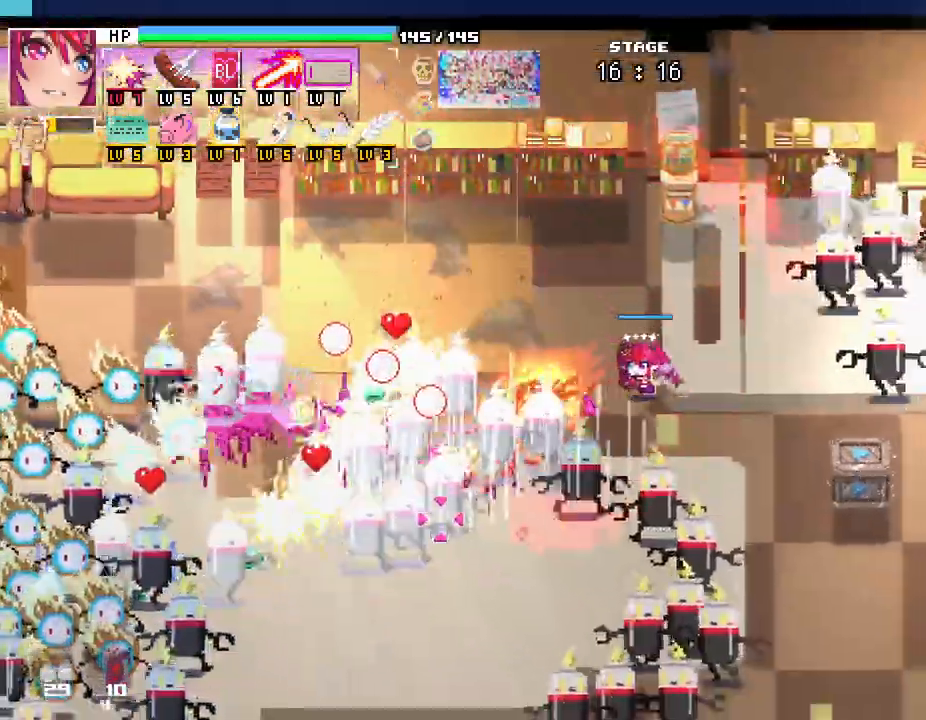
{"keys": ["d", "s"], "mouse": []}
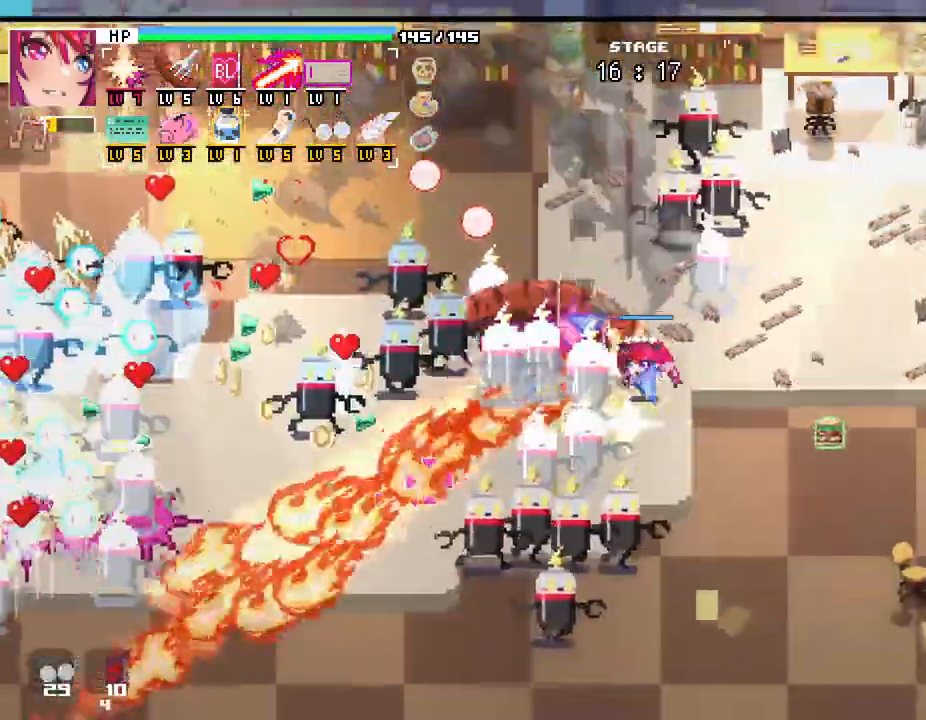
{"keys": ["d", "s"], "mouse": [], "events": []}
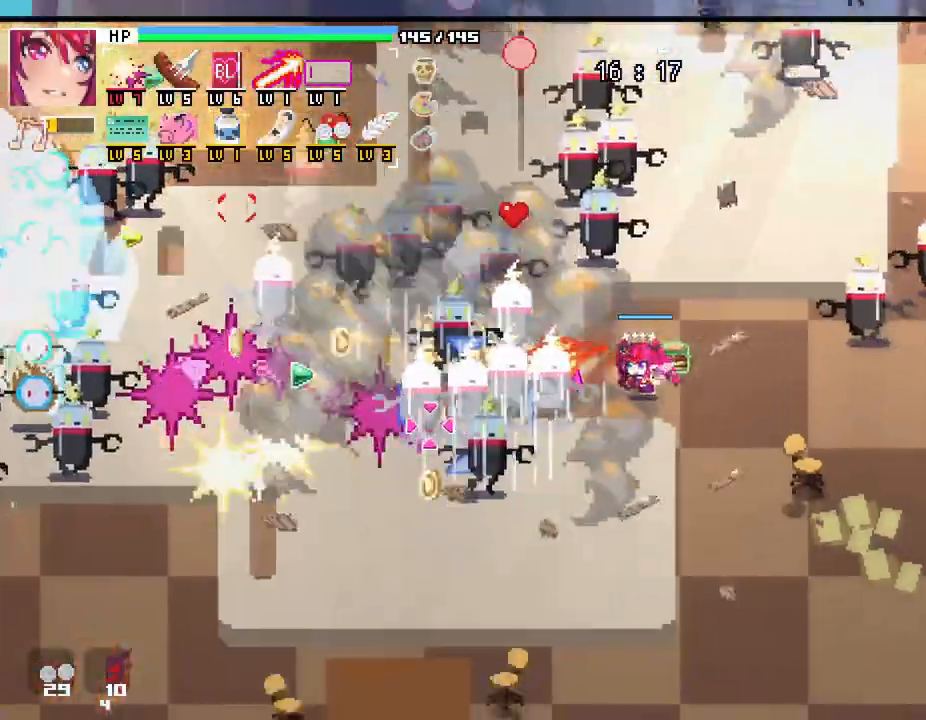
{"keys": ["s"], "mouse": [], "events": [[433, "d", "up"]]}
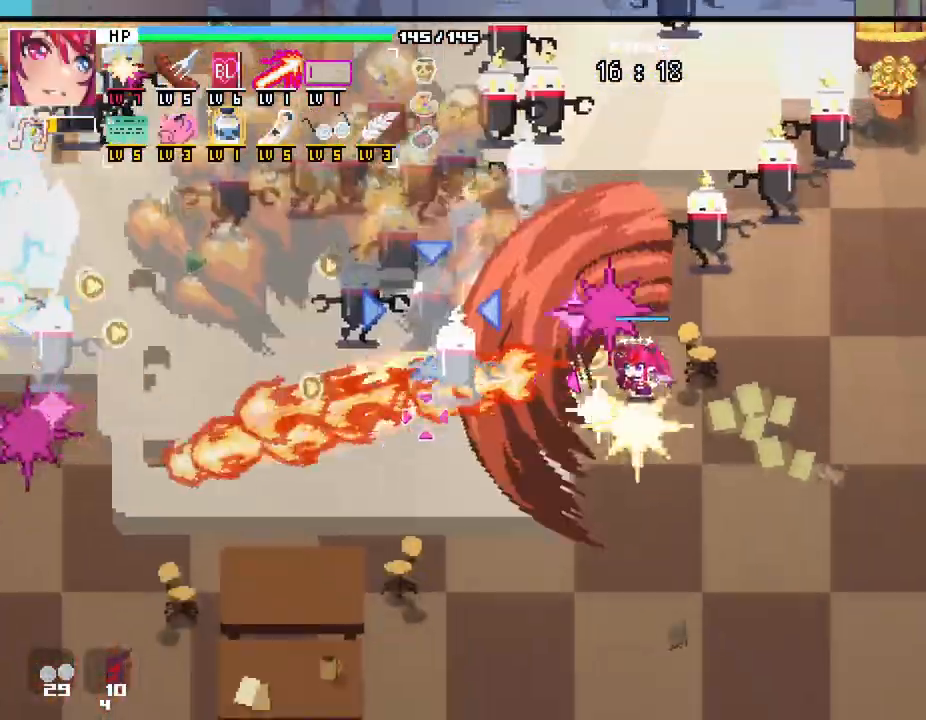
{"keys": ["d", "s"], "mouse": [], "events": [[183, "a", "down"], [417, "a", "up"], [483, "d", "down"]]}
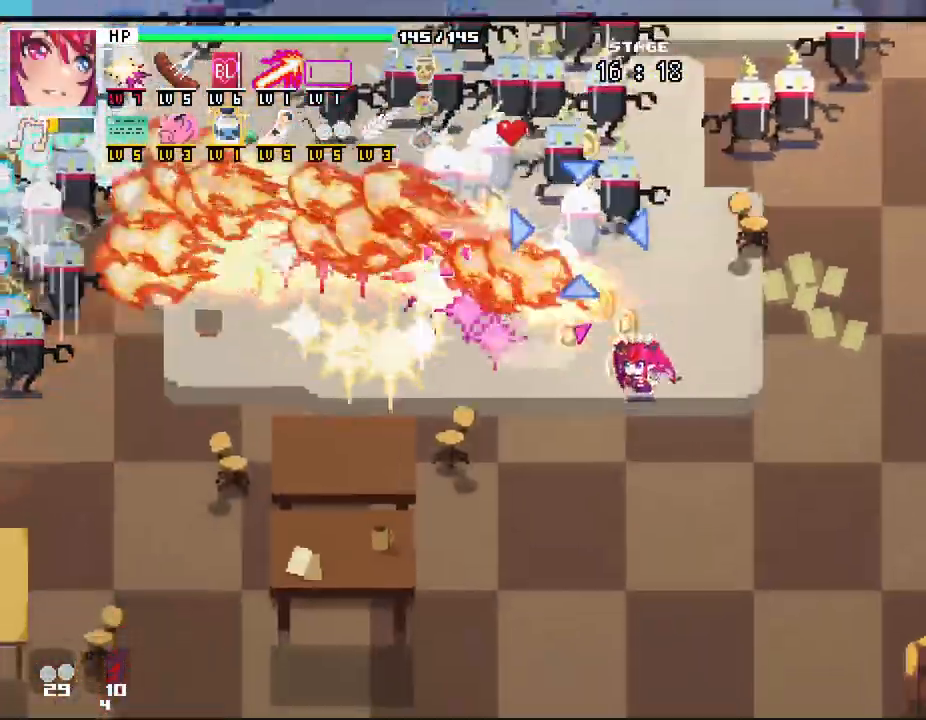
{"keys": ["d"], "mouse": [], "events": [[67, "s", "up"]]}
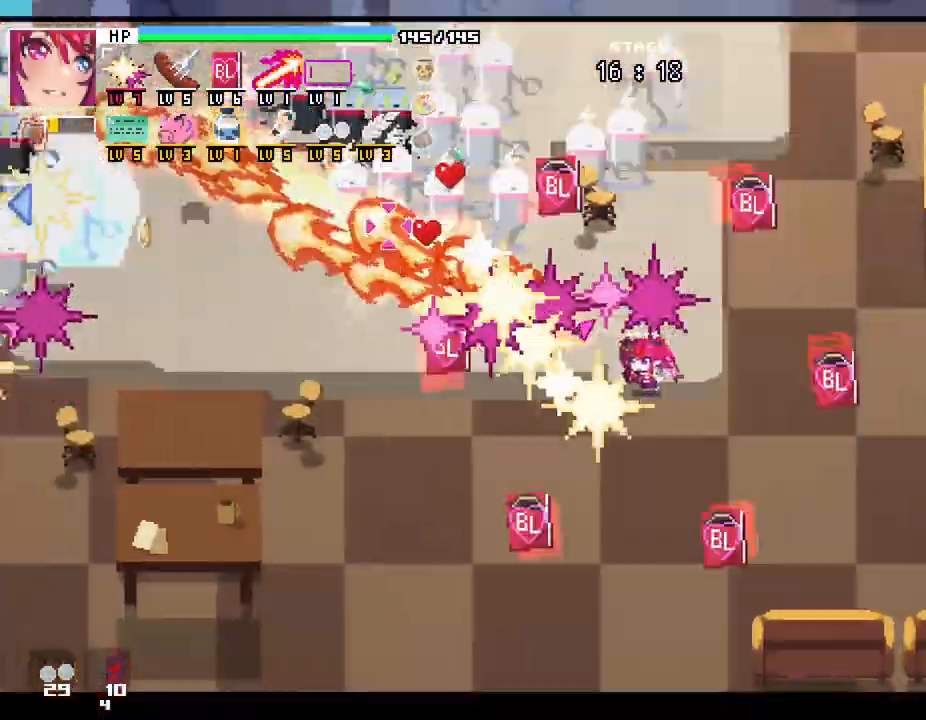
{"keys": ["a"], "mouse": [], "events": [[100, "s", "down"], [200, "d", "up"], [250, "a", "down"], [383, "s", "up"]]}
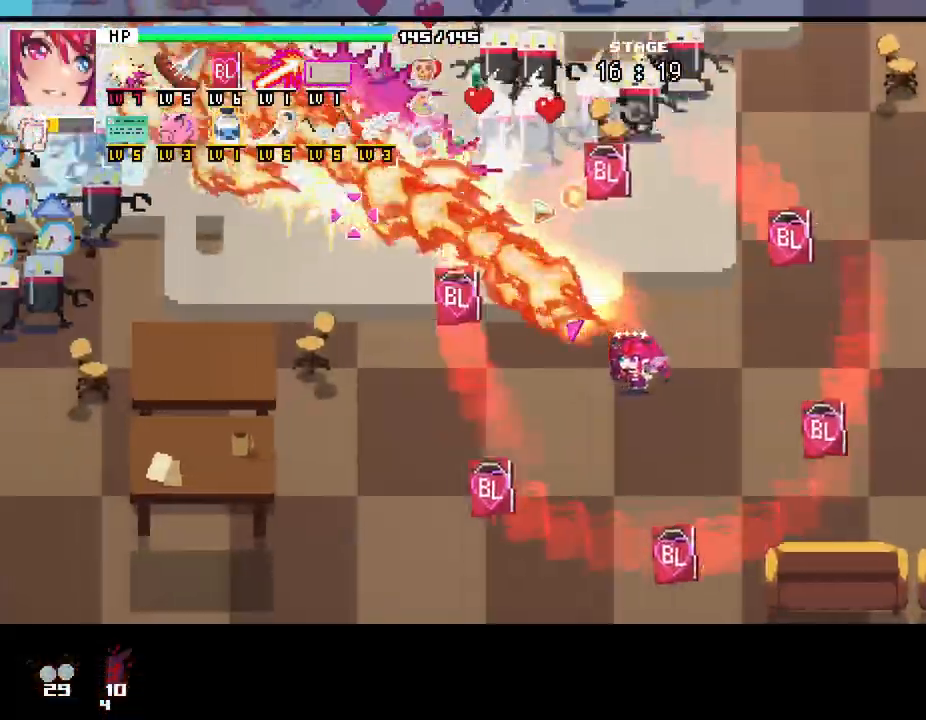
{"keys": ["d"], "mouse": [], "events": [[50, "w", "down"], [200, "a", "up"], [200, "d", "down"], [233, "w", "up"]]}
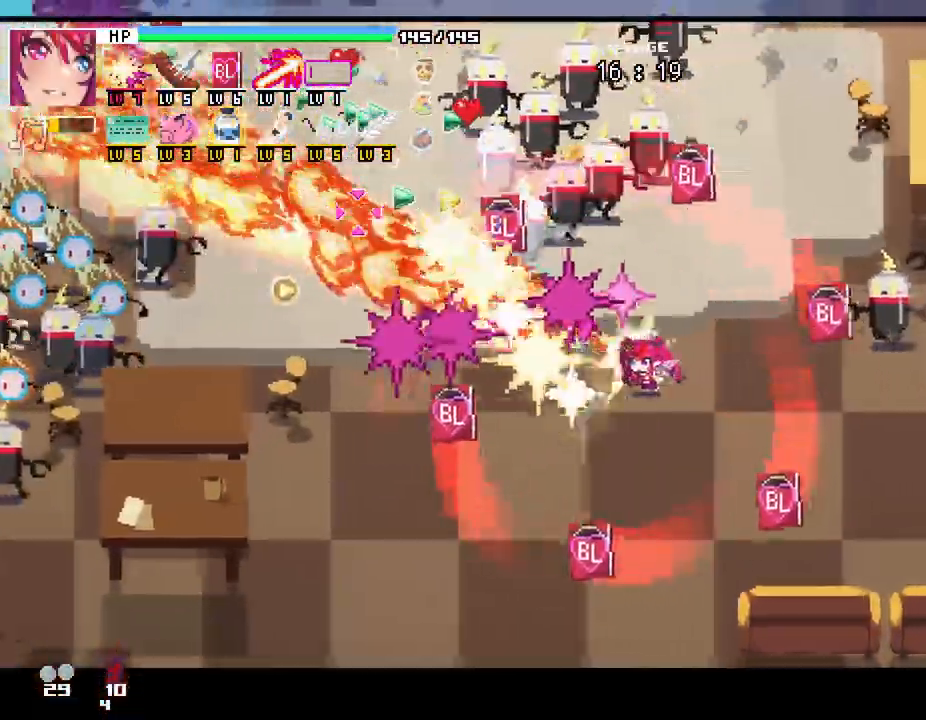
{"keys": ["s"], "mouse": [], "events": [[250, "s", "down"], [383, "d", "up"]]}
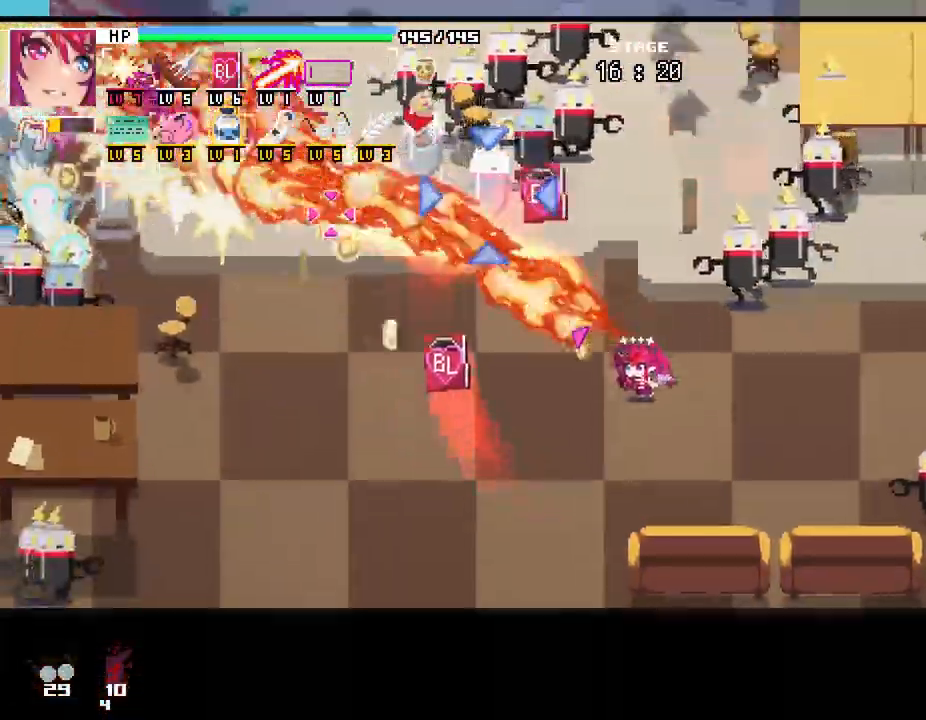
{"keys": ["d", "w"], "mouse": [], "events": [[67, "d", "down"], [150, "s", "up"], [250, "w", "down"]]}
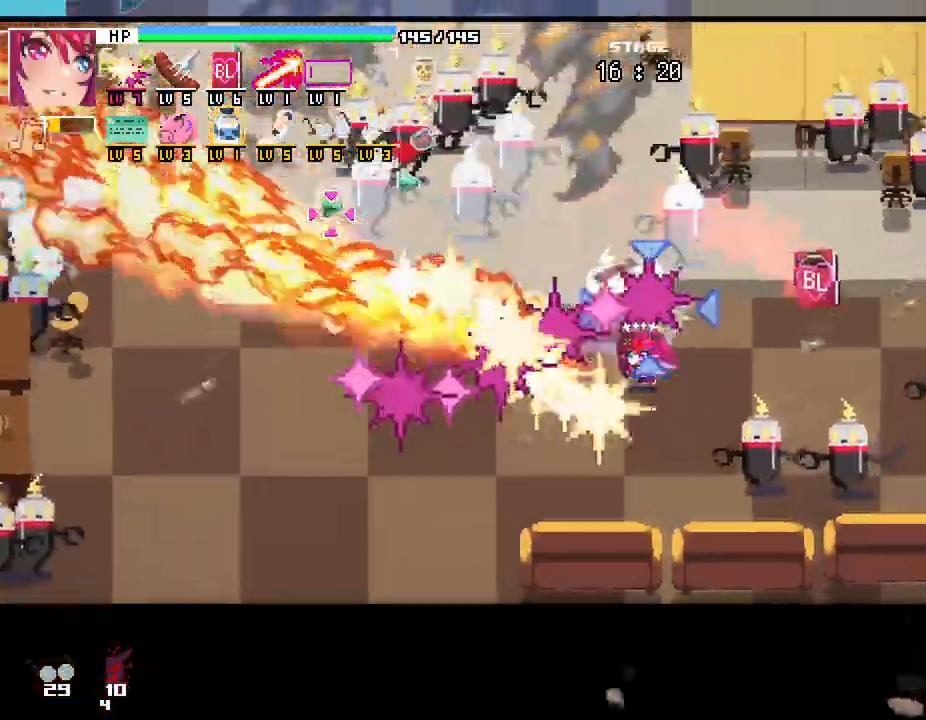
{"keys": ["d"], "mouse": [], "events": [[350, "w", "up"]]}
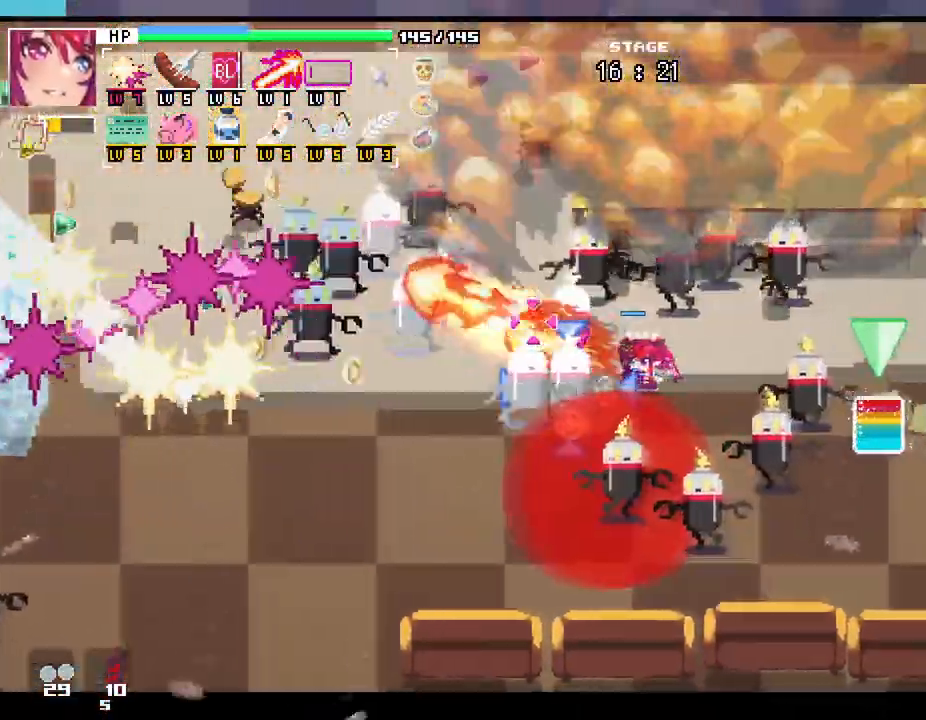
{"keys": ["d", "s"], "mouse": [], "events": [[500, "s", "down"]]}
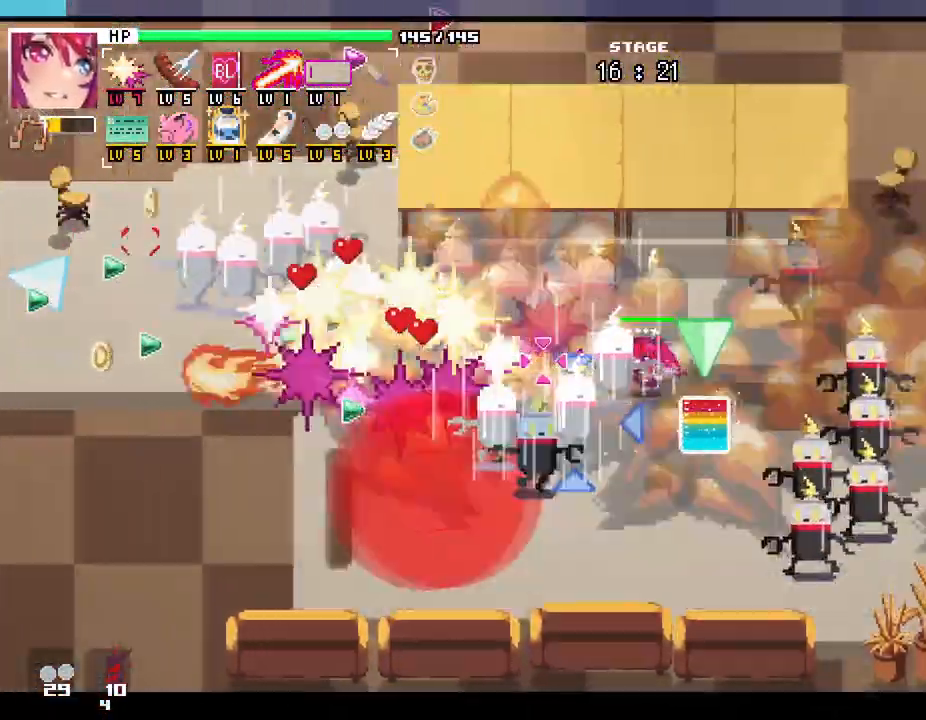
{"keys": [], "mouse": [], "events": [[217, "s", "up"], [300, "d", "up"]]}
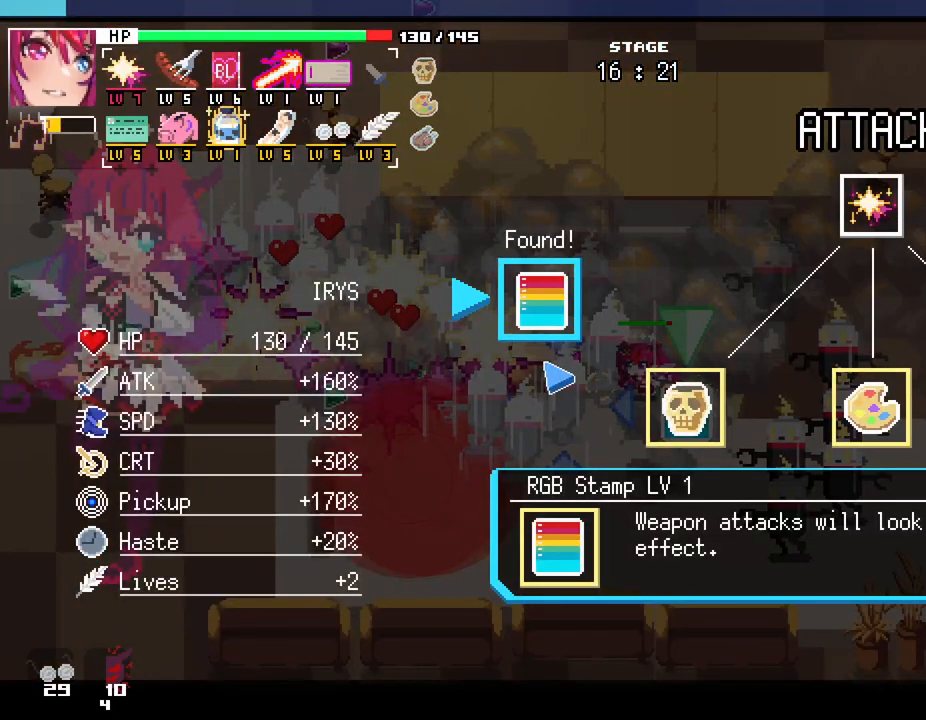
{"keys": [], "mouse": [], "events": []}
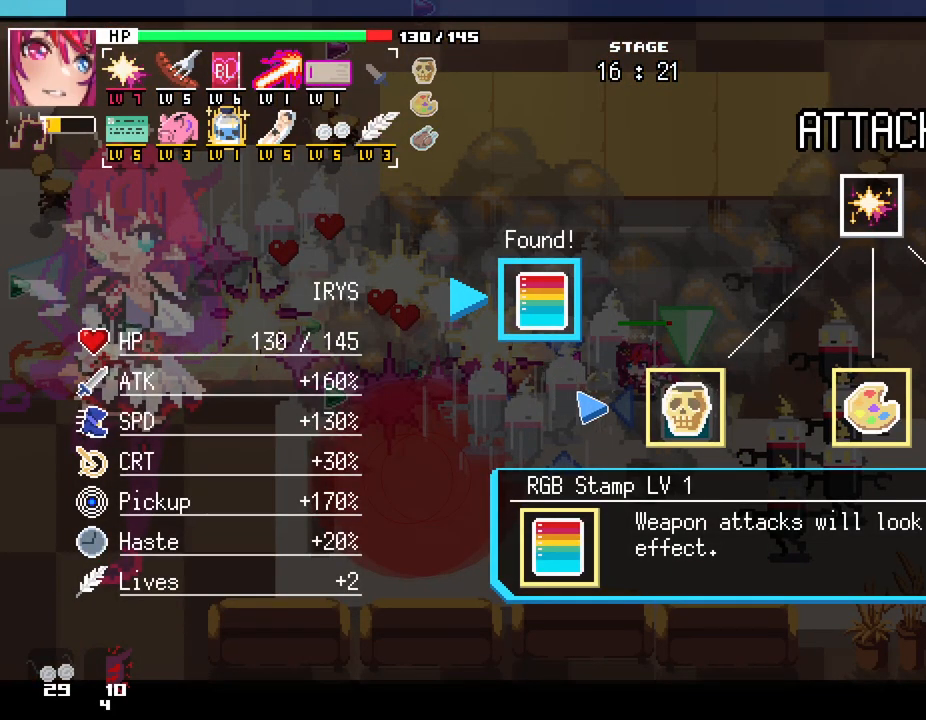
{"keys": [], "mouse": [], "events": []}
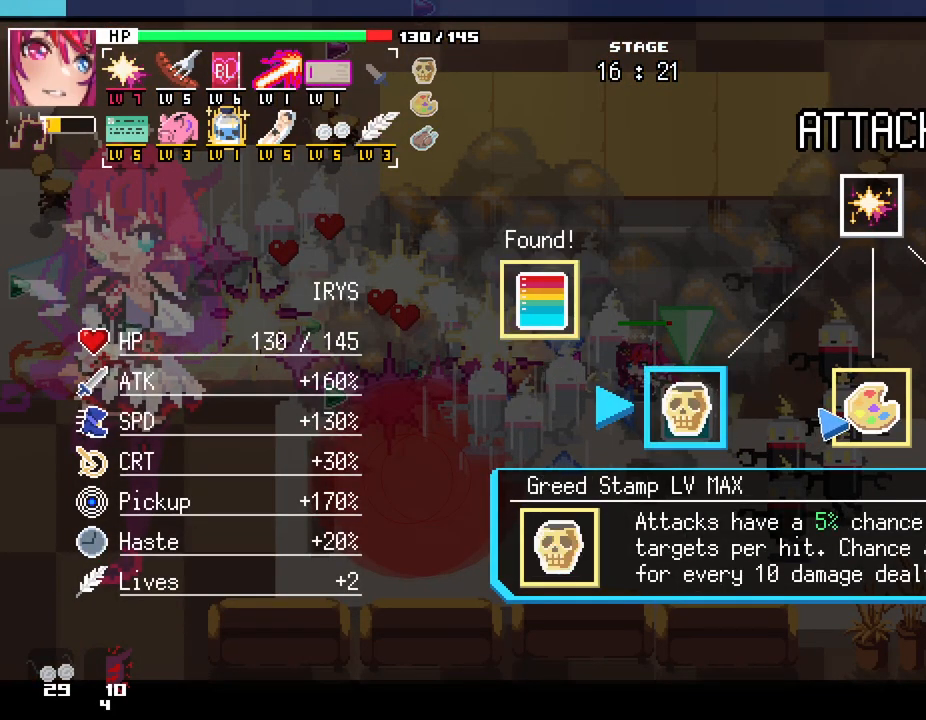
{"keys": [], "mouse": ["left"], "events": [[433, "mouse_left", "down"]]}
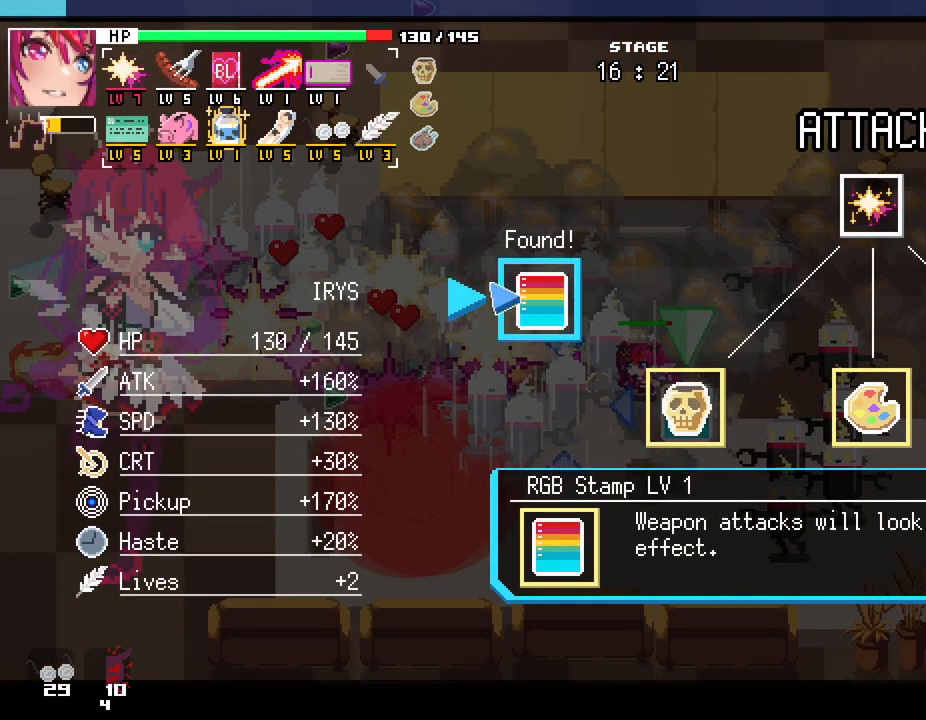
{"keys": [], "mouse": [], "events": [[67, "mouse_left", "up"]]}